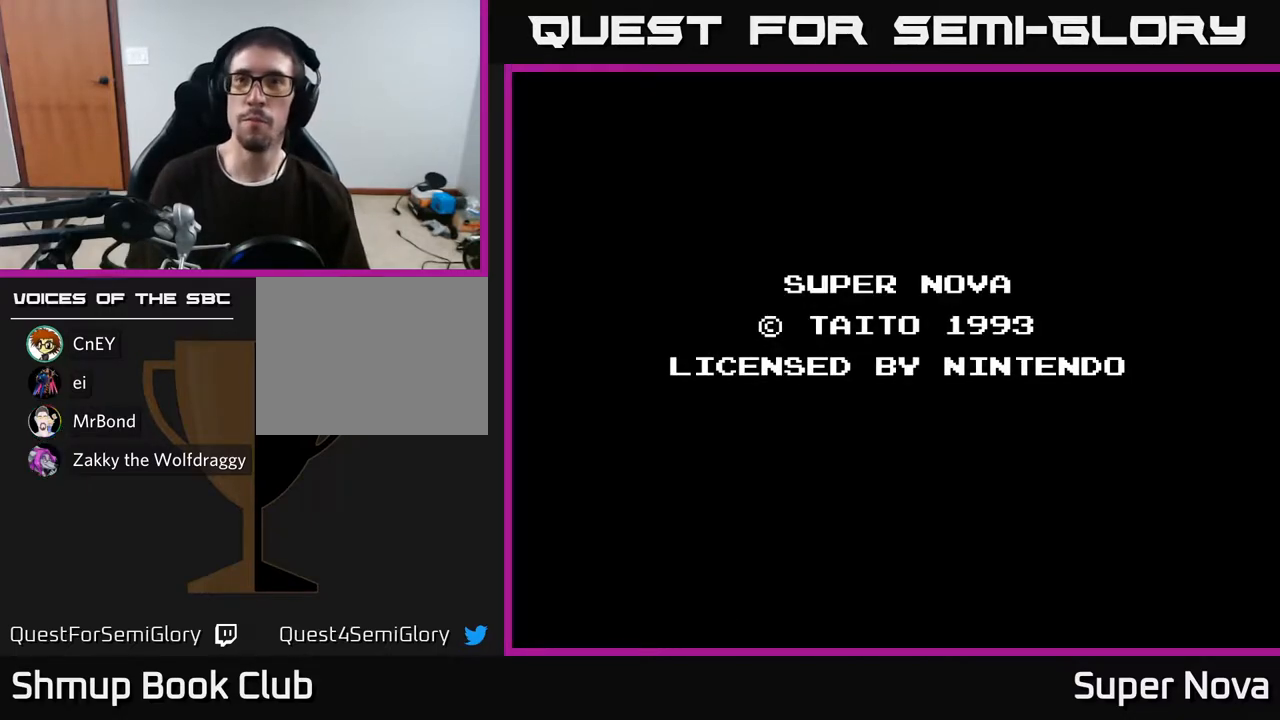
Gameplay with a controller (Xbox layout); each line is a JSON object with the inputs held at the frame after it. "events" lists button and stick changes between this image and that frame as [ms after this image, input, new state], when the widget could be followed in between. Not read: left_stick.
{"buttons": ["A"], "right_stick": "center", "events": [[483, "A", "down"]]}
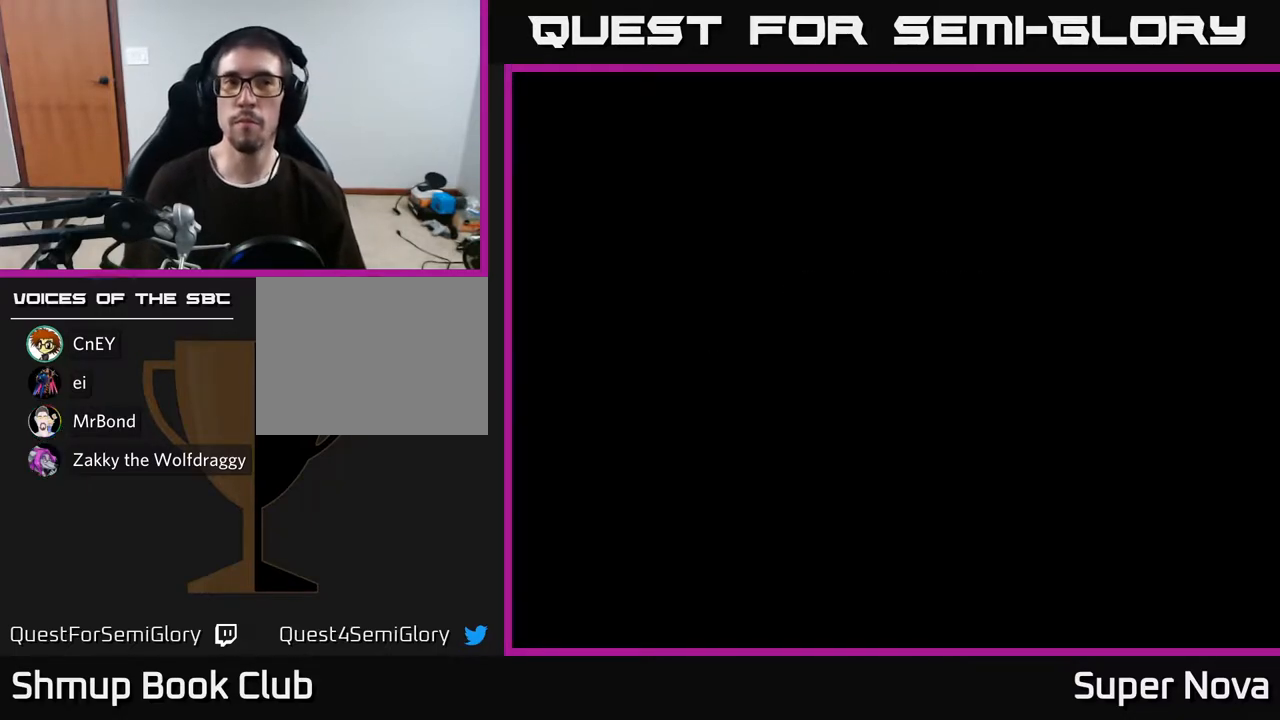
{"buttons": ["X"], "right_stick": "center", "events": [[133, "A", "up"], [233, "A", "down"], [383, "A", "up"], [383, "X", "down"]]}
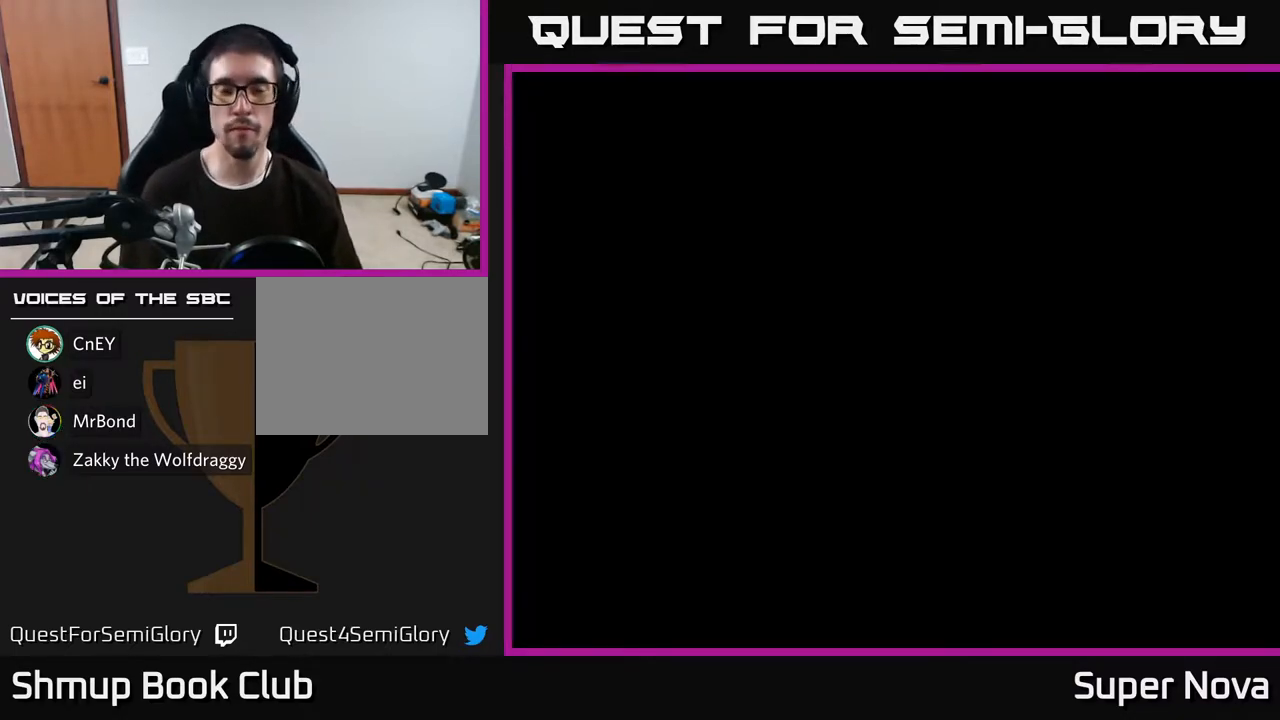
{"buttons": ["A"], "right_stick": "center", "events": [[83, "A", "down"], [83, "X", "up"], [200, "X", "down"], [217, "A", "up"], [317, "X", "up"], [333, "A", "down"], [417, "A", "up"], [450, "A", "down"]]}
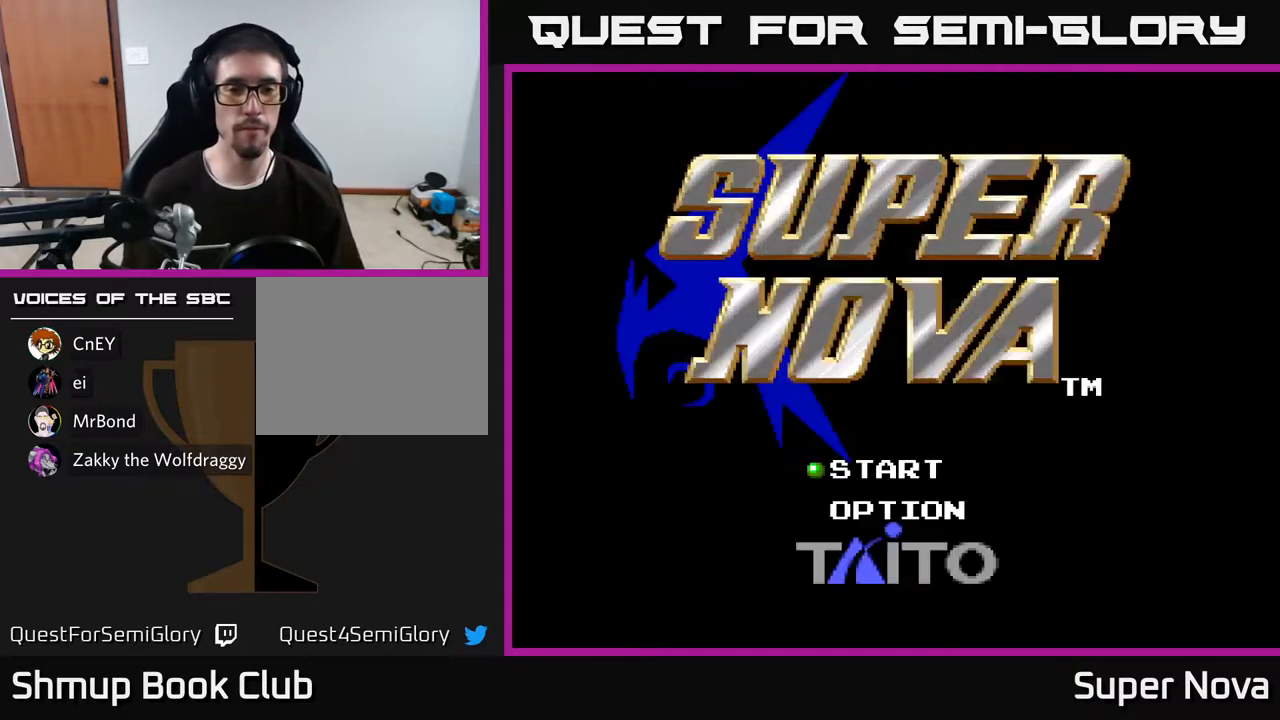
{"buttons": ["START"], "right_stick": "center", "events": [[83, "A", "up"], [400, "START", "down"]]}
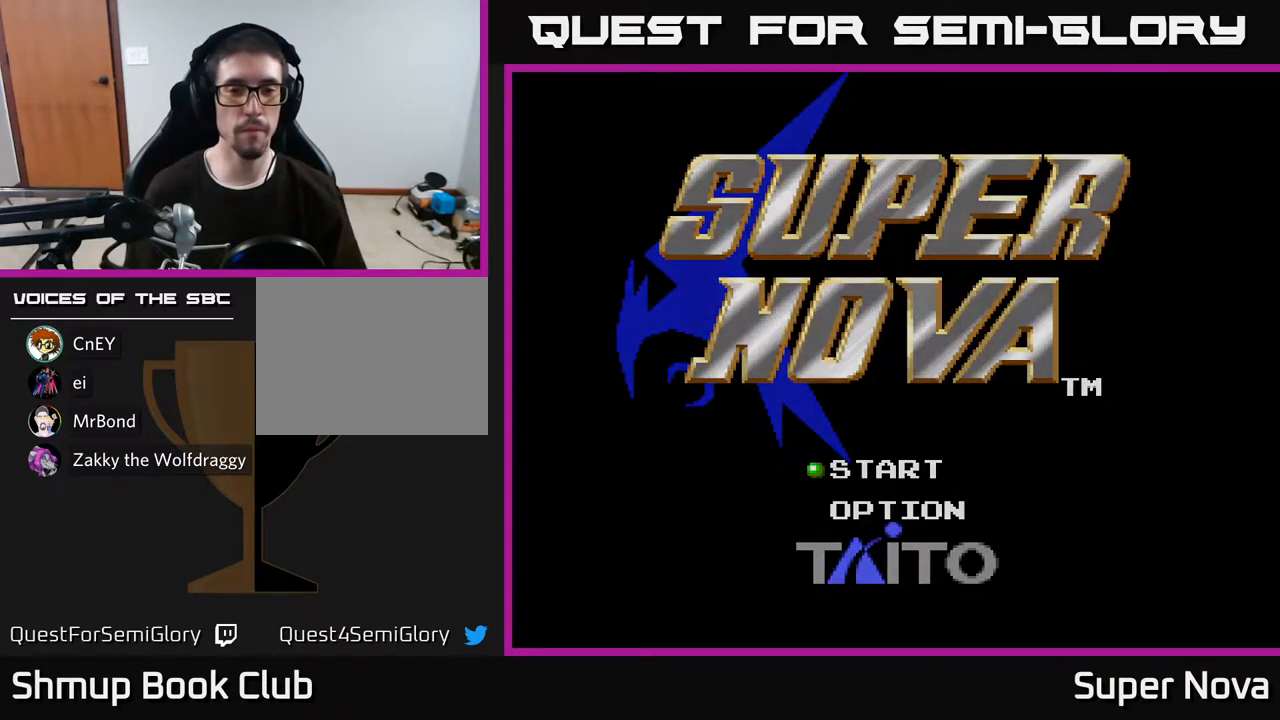
{"buttons": ["A"], "right_stick": "center", "events": [[33, "START", "up"], [150, "START", "down"], [267, "START", "up"], [417, "A", "down"]]}
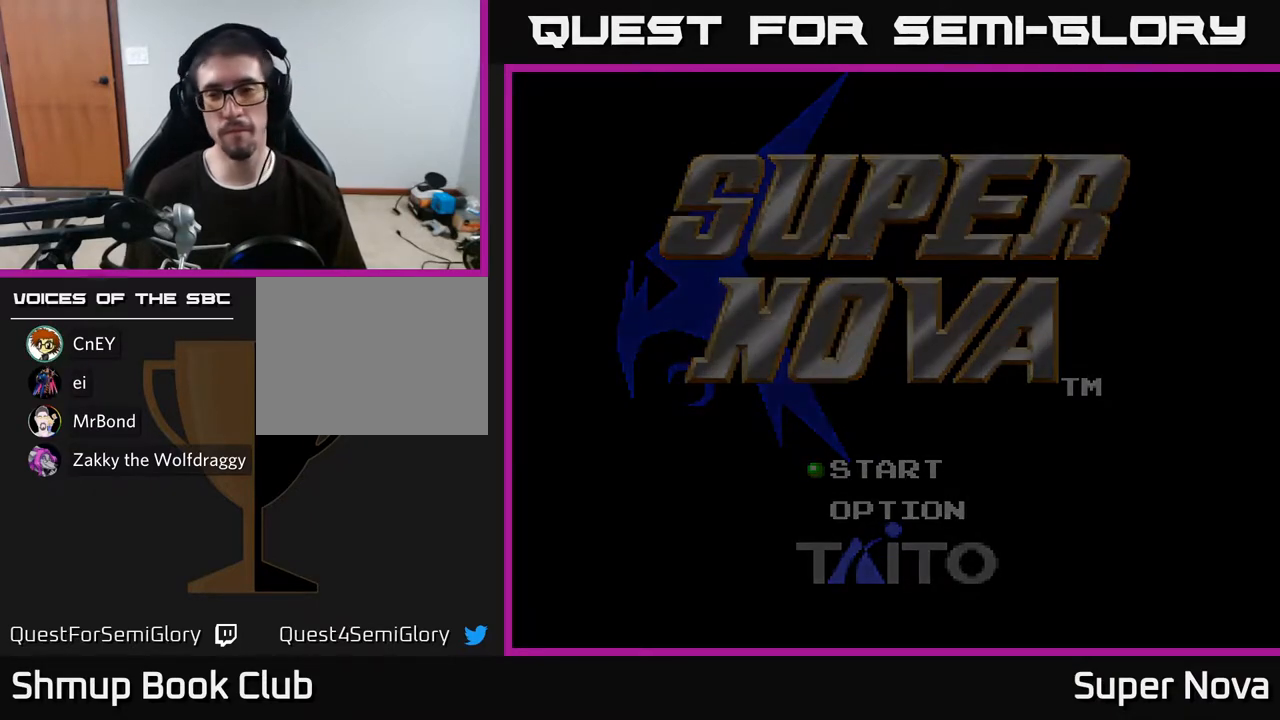
{"buttons": [], "right_stick": "center", "events": [[467, "A", "up"]]}
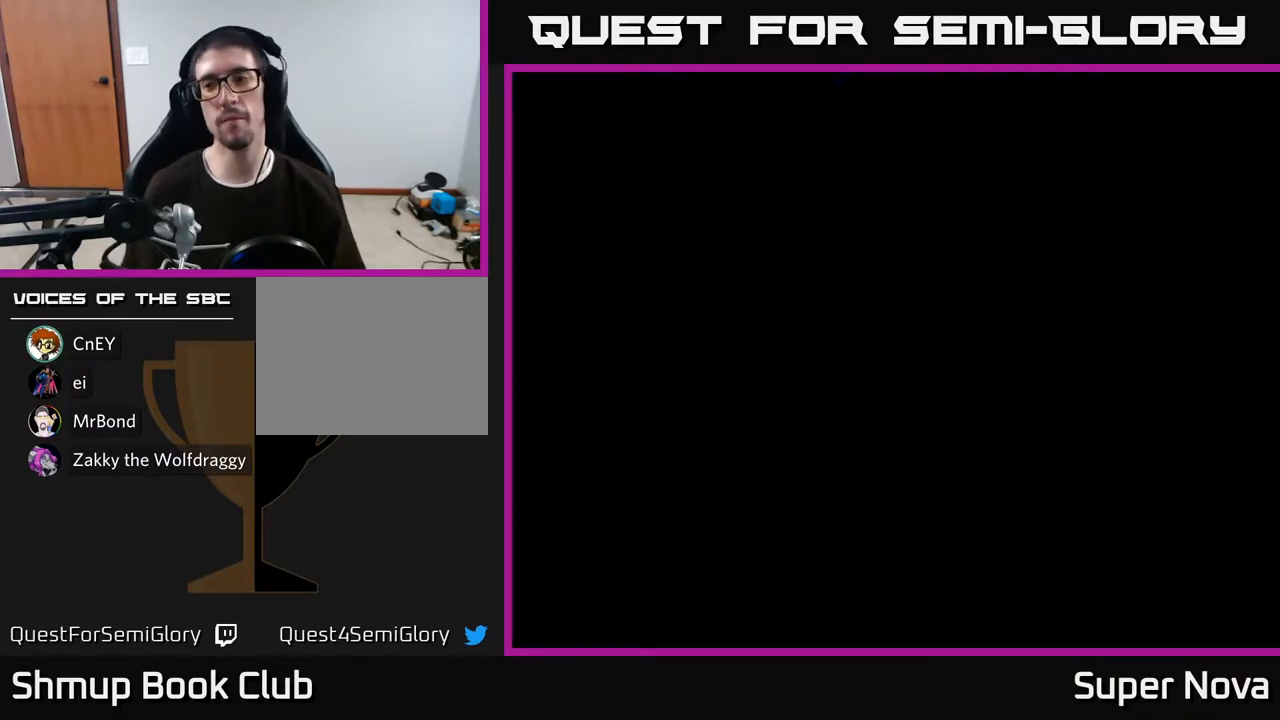
{"buttons": [], "right_stick": "center", "events": [[383, "START", "down"], [500, "START", "up"]]}
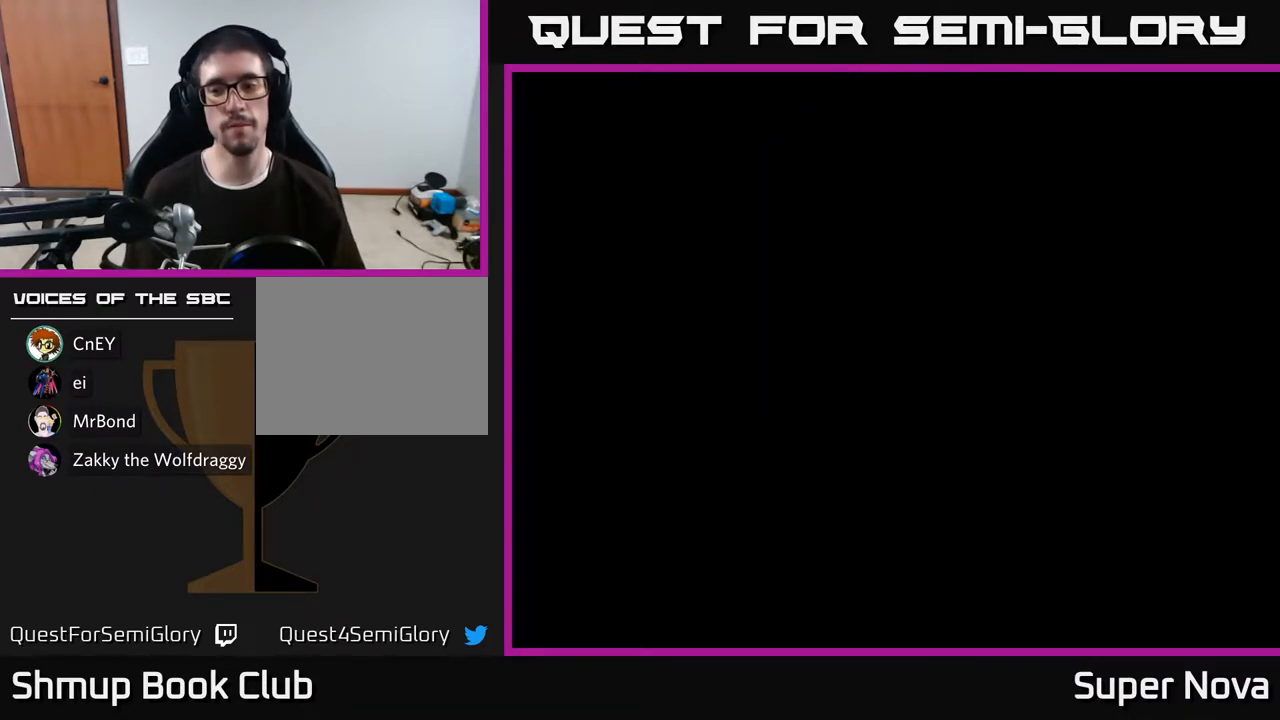
{"buttons": [], "right_stick": "center", "events": [[133, "START", "down"], [183, "START", "up"], [317, "A", "down"], [467, "A", "up"]]}
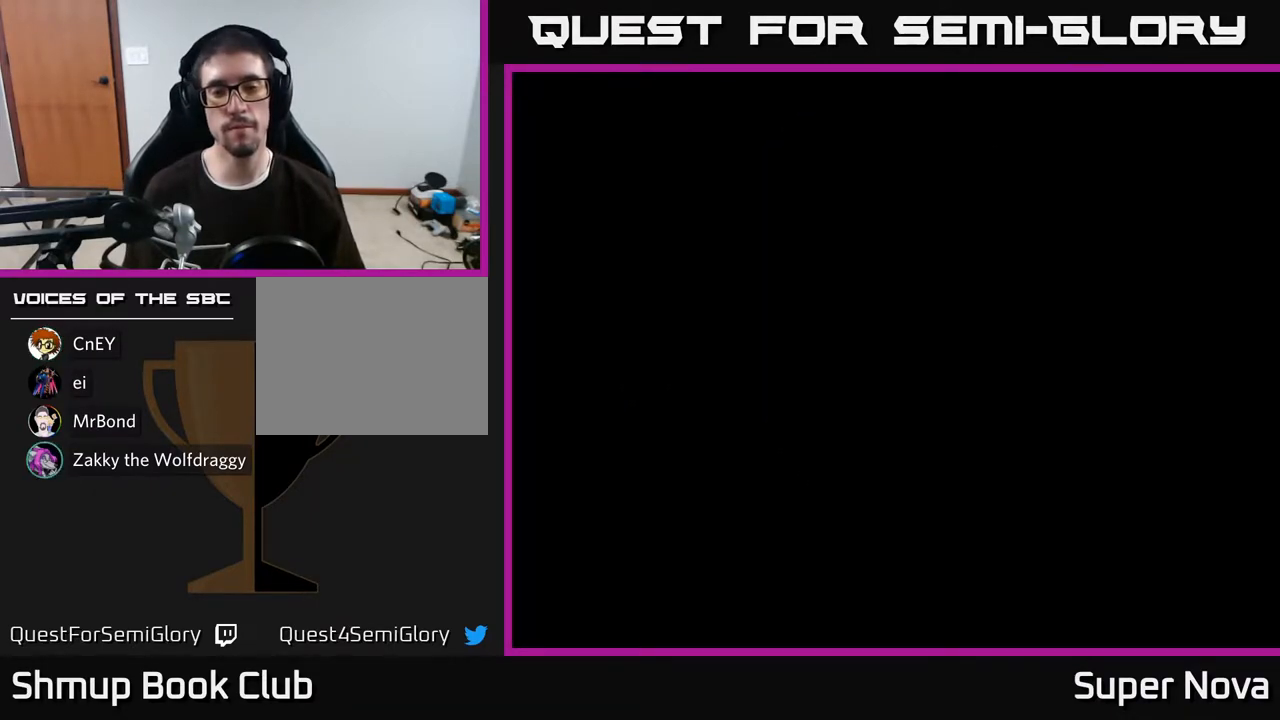
{"buttons": ["A"], "right_stick": "center", "events": [[83, "A", "down"], [200, "A", "up"], [267, "A", "down"], [367, "A", "up"], [467, "A", "down"]]}
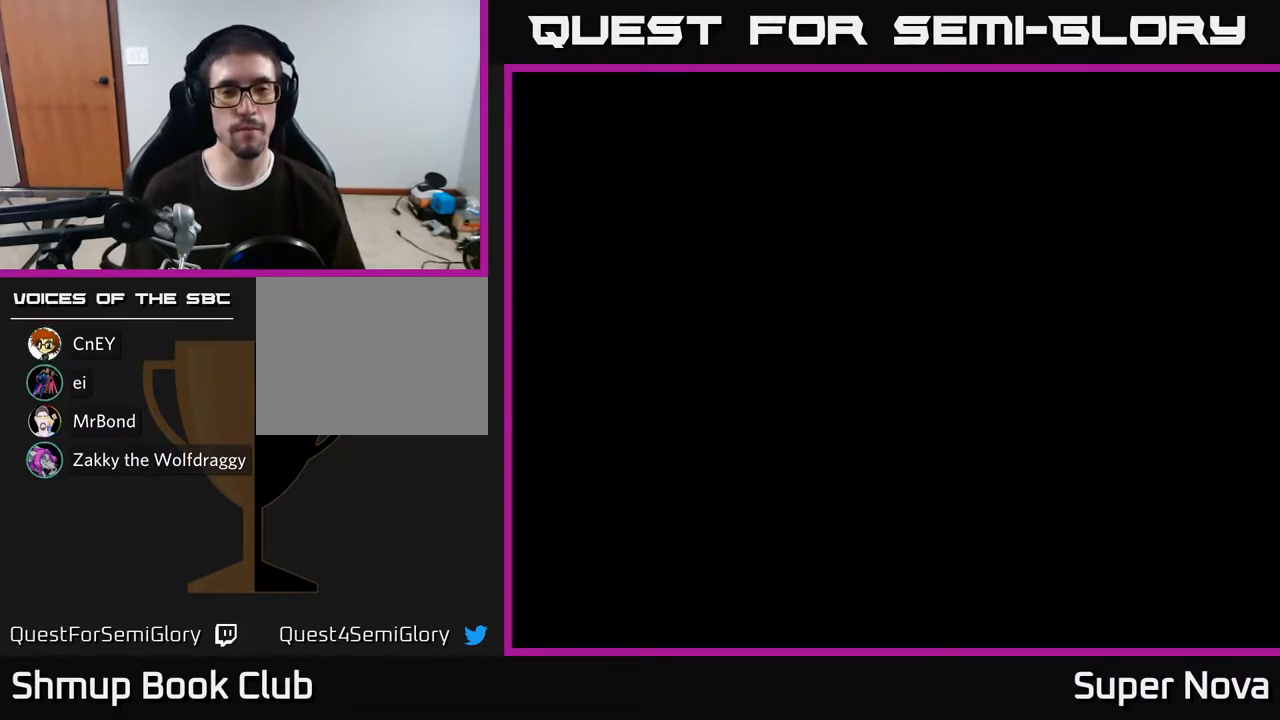
{"buttons": ["START"], "right_stick": "center", "events": [[83, "A", "up"], [200, "A", "down"], [317, "A", "up"], [417, "START", "down"]]}
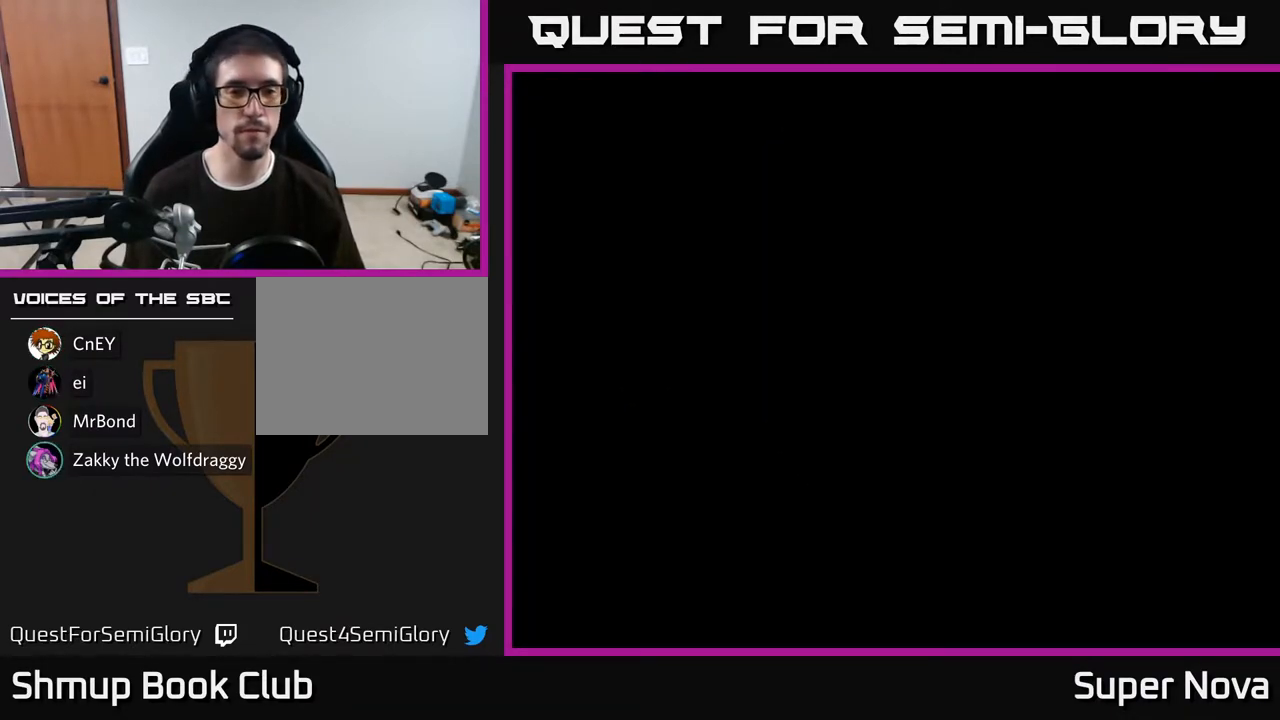
{"buttons": [], "right_stick": "center", "events": [[33, "START", "up"], [133, "START", "down"], [250, "START", "up"], [333, "START", "down"], [433, "START", "up"]]}
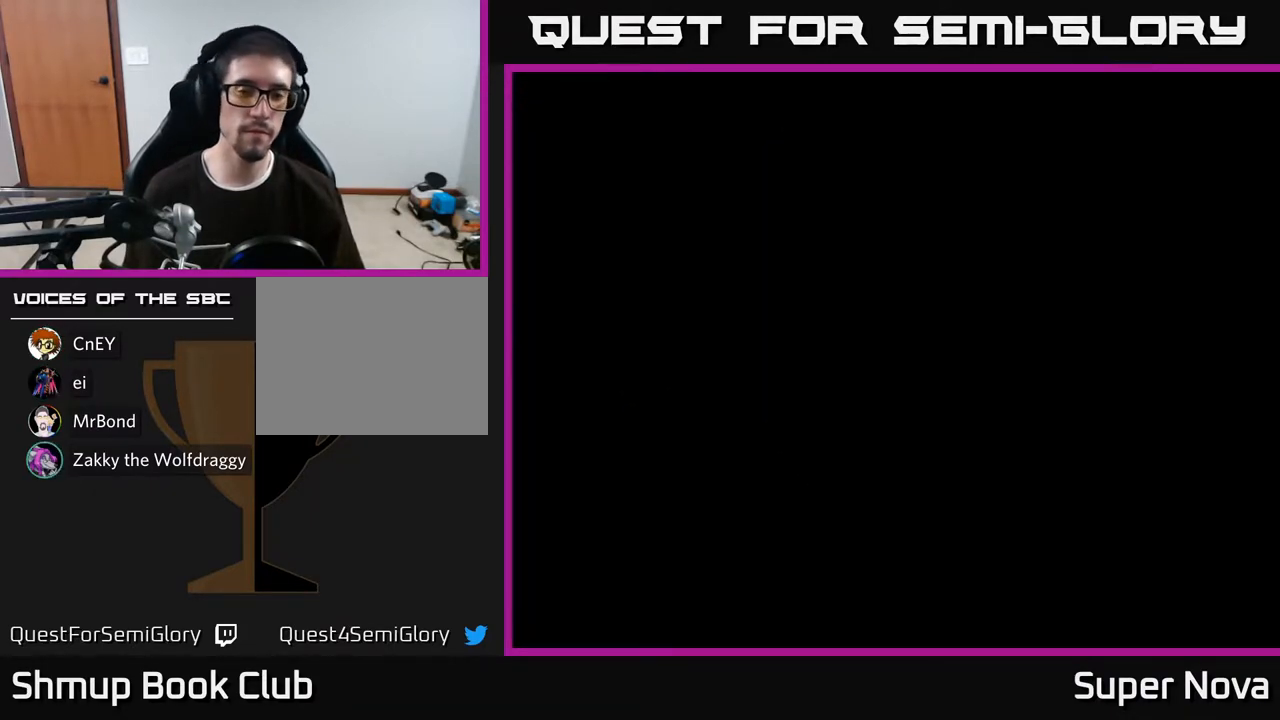
{"buttons": [], "right_stick": "center", "events": [[50, "START", "down"], [150, "START", "up"], [300, "X", "down"], [333, "A", "down"], [367, "X", "up"], [483, "A", "up"]]}
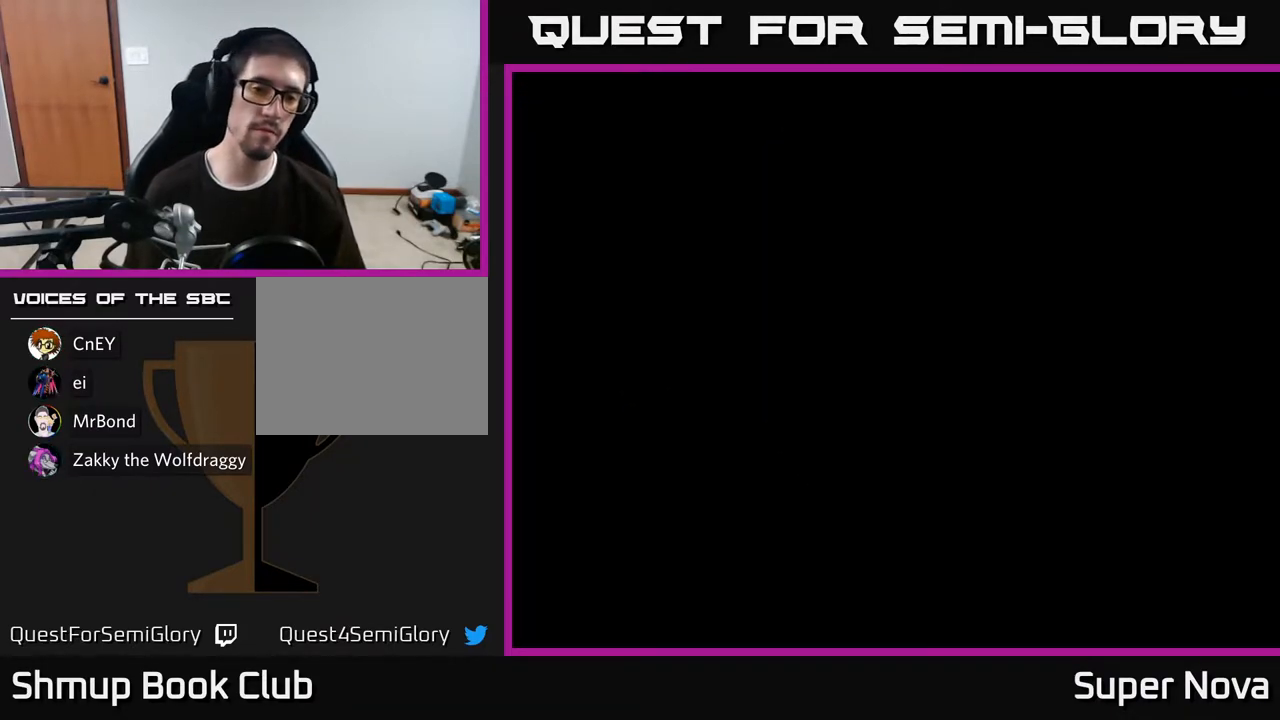
{"buttons": ["A"], "right_stick": "center", "events": [[117, "A", "down"], [283, "A", "up"], [367, "A", "down"]]}
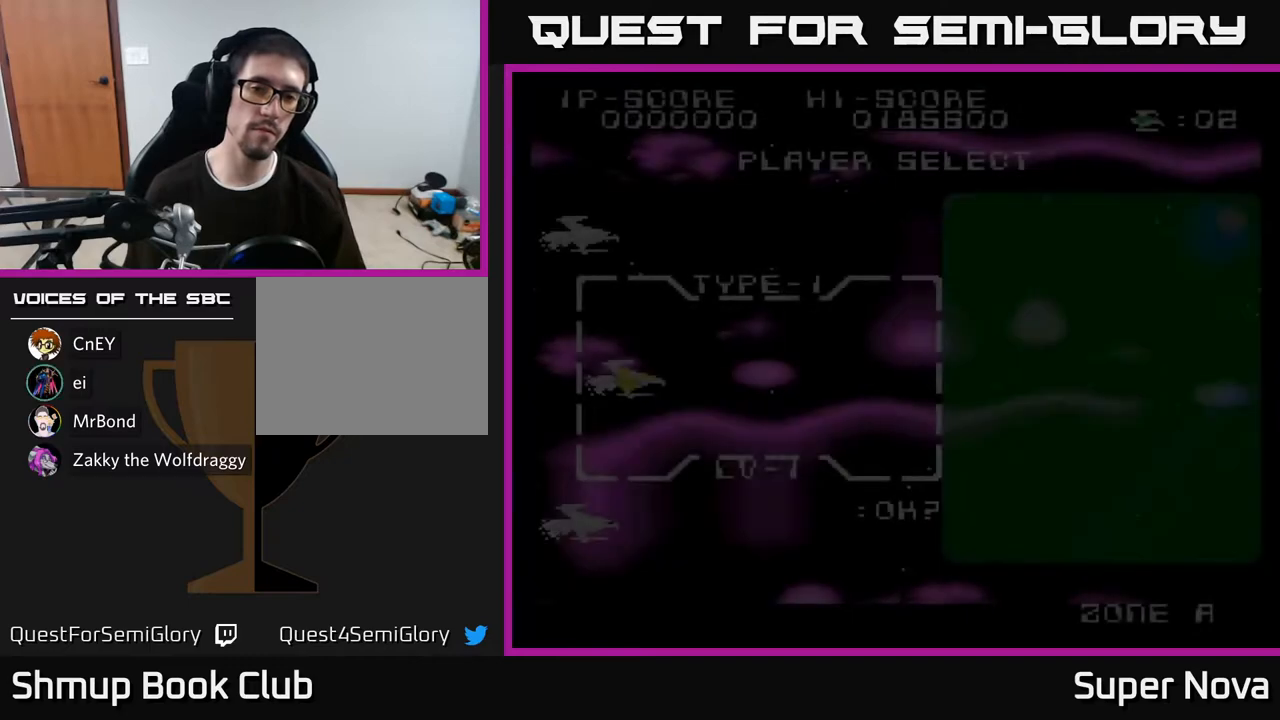
{"buttons": ["A"], "right_stick": "center", "events": [[17, "A", "up"], [200, "START", "down"], [317, "START", "up"], [417, "A", "down"]]}
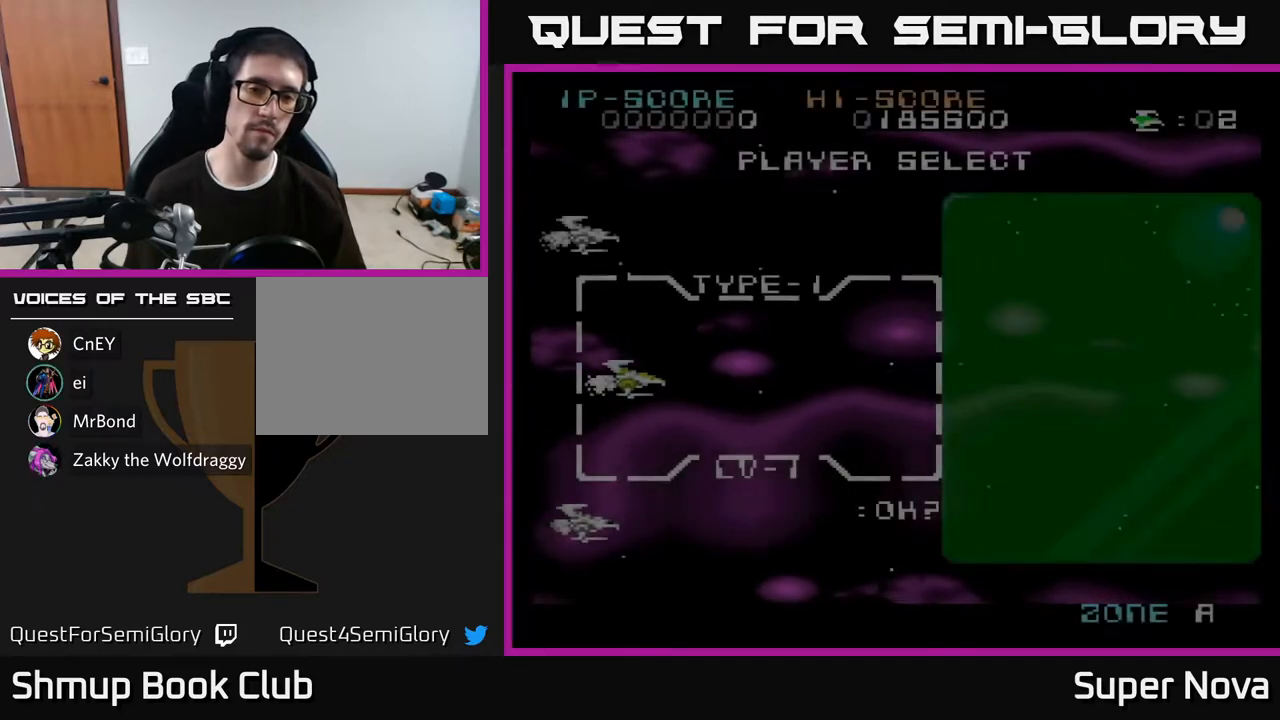
{"buttons": [], "right_stick": "center", "events": [[50, "A", "up"], [117, "A", "down"], [217, "A", "up"], [300, "A", "down"], [417, "A", "up"]]}
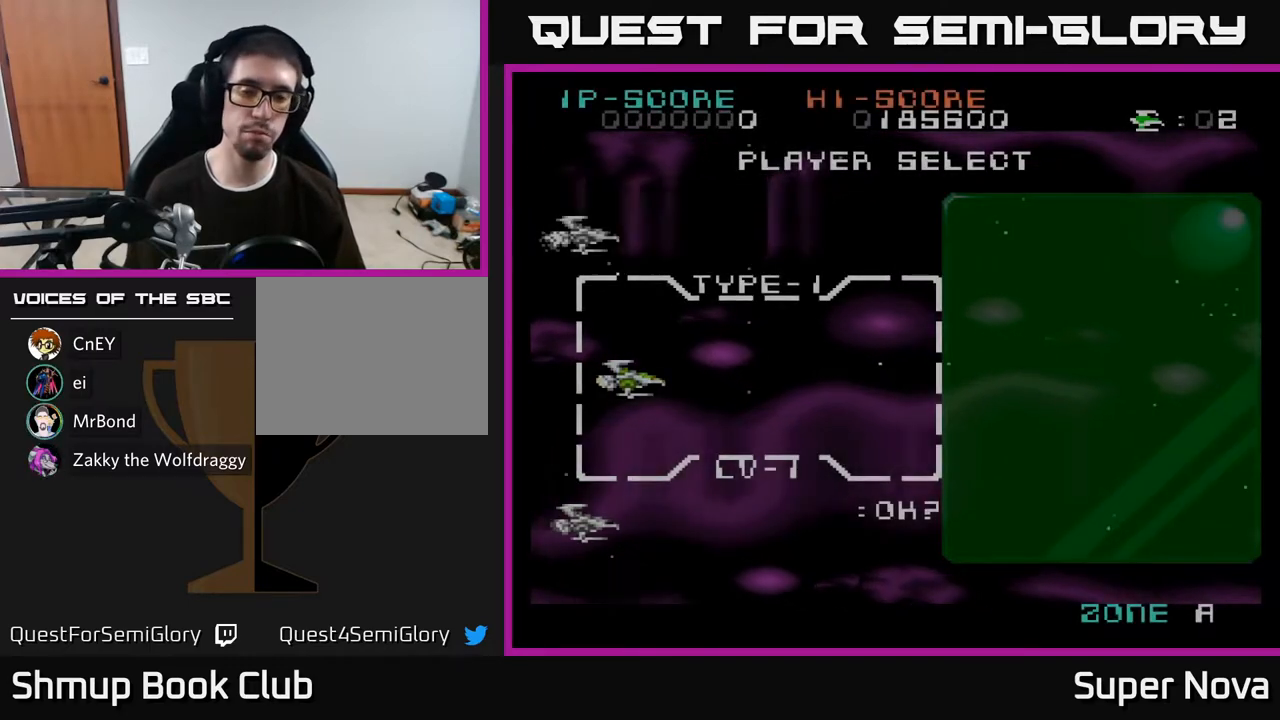
{"buttons": ["A"], "right_stick": "center", "events": [[17, "A", "down"], [117, "A", "up"], [233, "A", "down"], [400, "A", "up"], [467, "A", "down"]]}
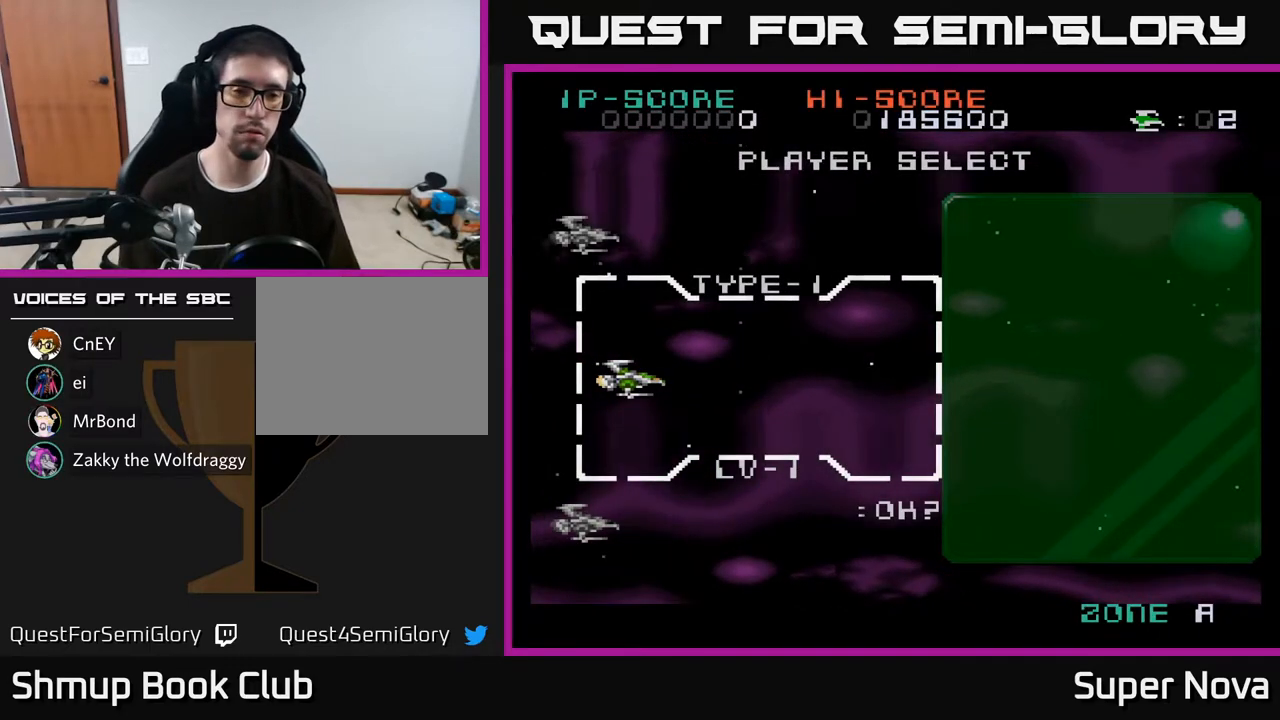
{"buttons": [], "right_stick": "center", "events": [[83, "A", "up"], [167, "A", "down"], [283, "A", "up"], [367, "A", "down"], [500, "A", "up"]]}
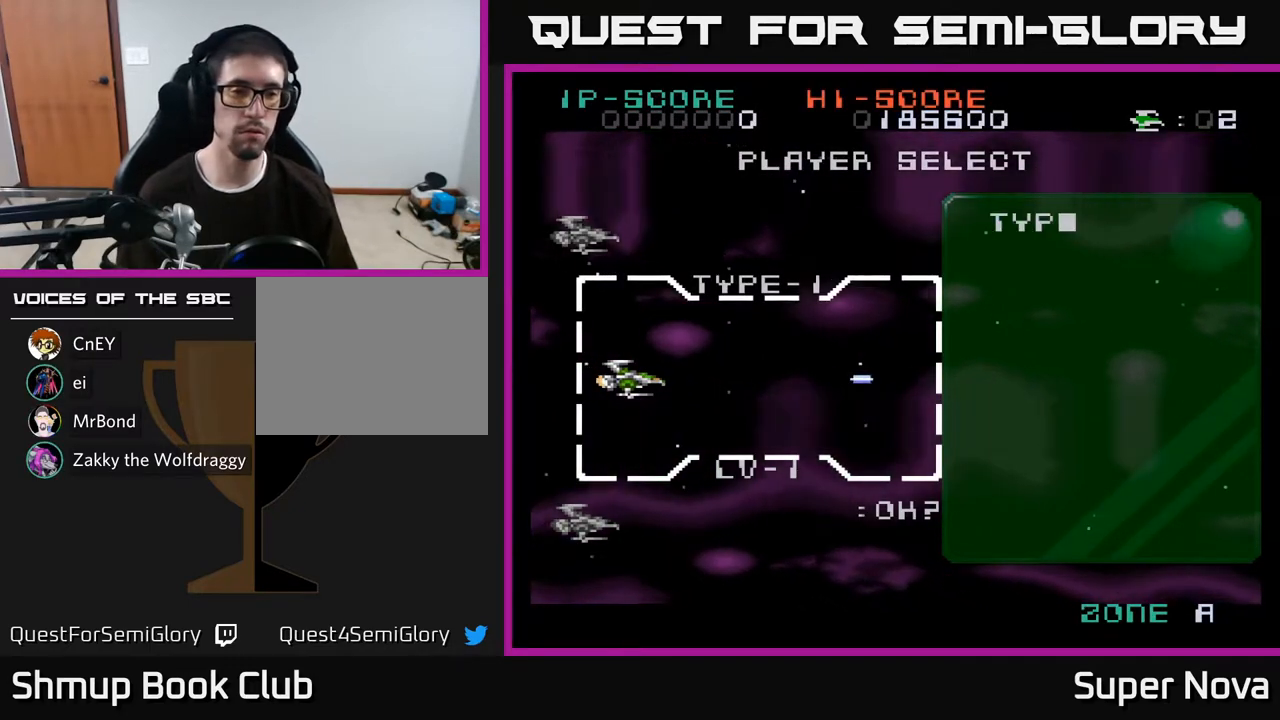
{"buttons": ["START"], "right_stick": "center", "events": [[83, "A", "down"], [233, "A", "up"], [317, "START", "down"]]}
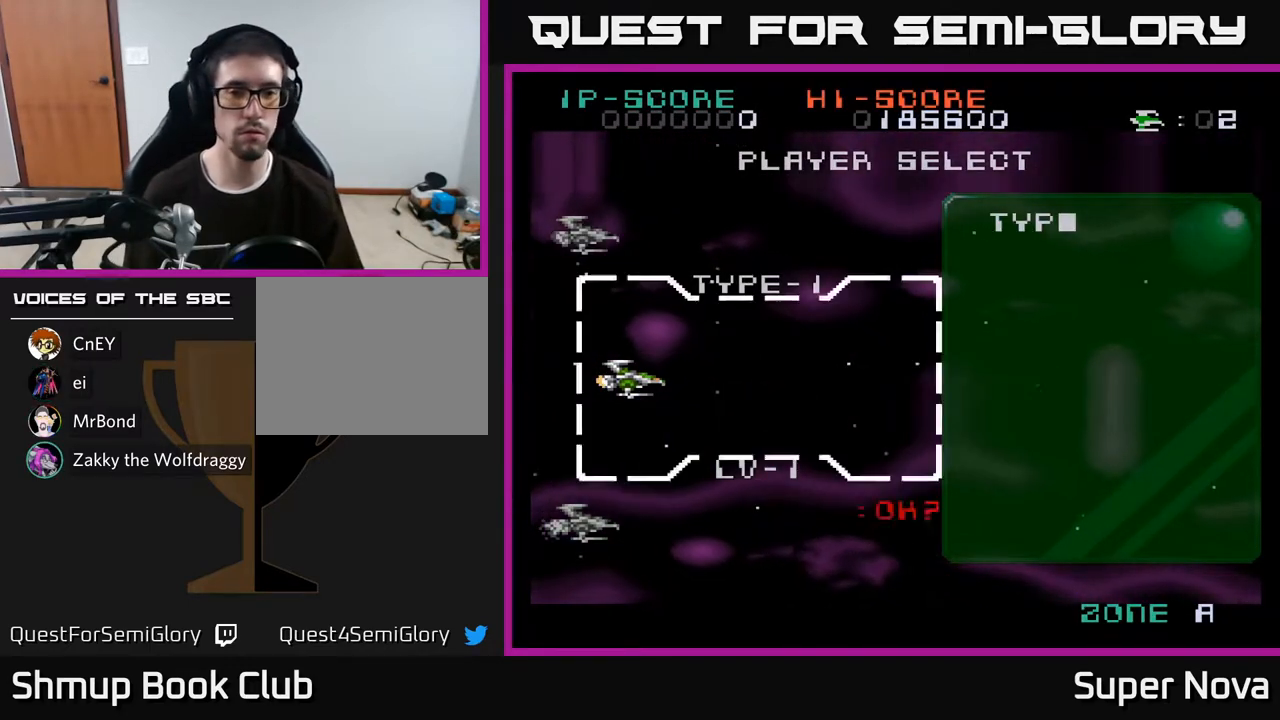
{"buttons": ["A"], "right_stick": "center", "events": [[17, "START", "up"], [200, "START", "down"], [300, "START", "up"], [433, "A", "down"]]}
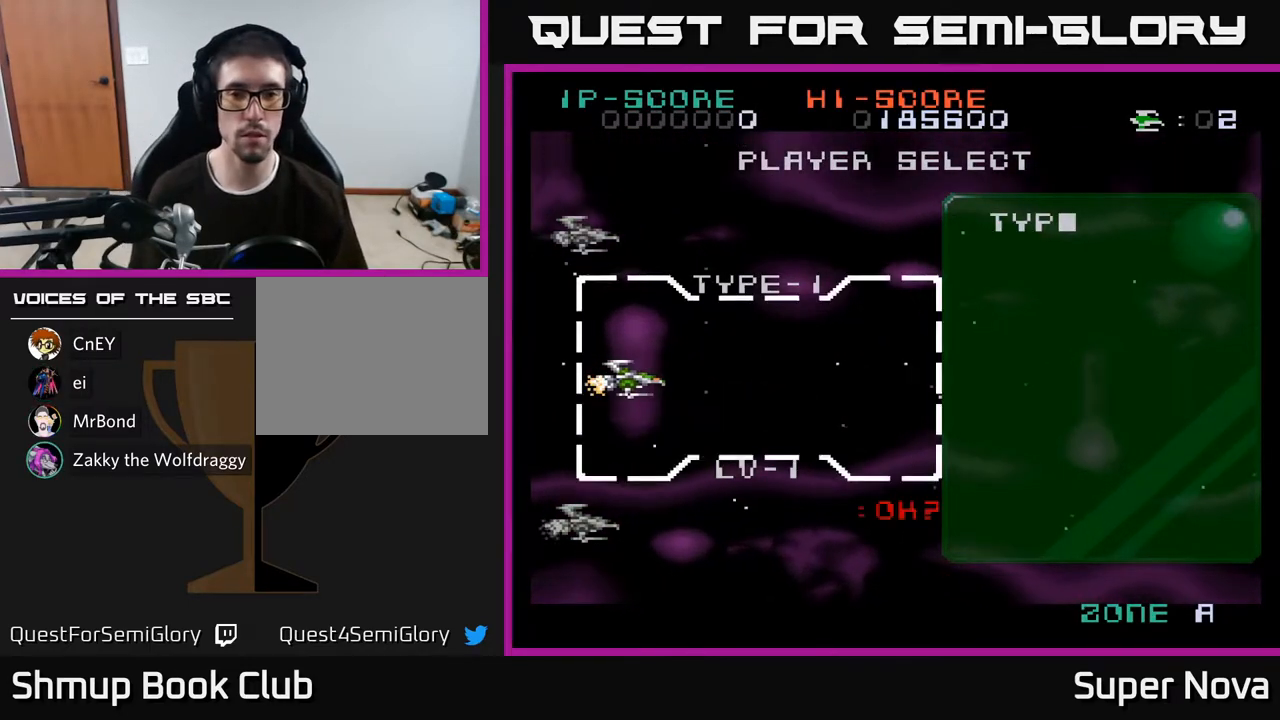
{"buttons": ["A", "X"], "right_stick": "center", "events": [[333, "X", "down"]]}
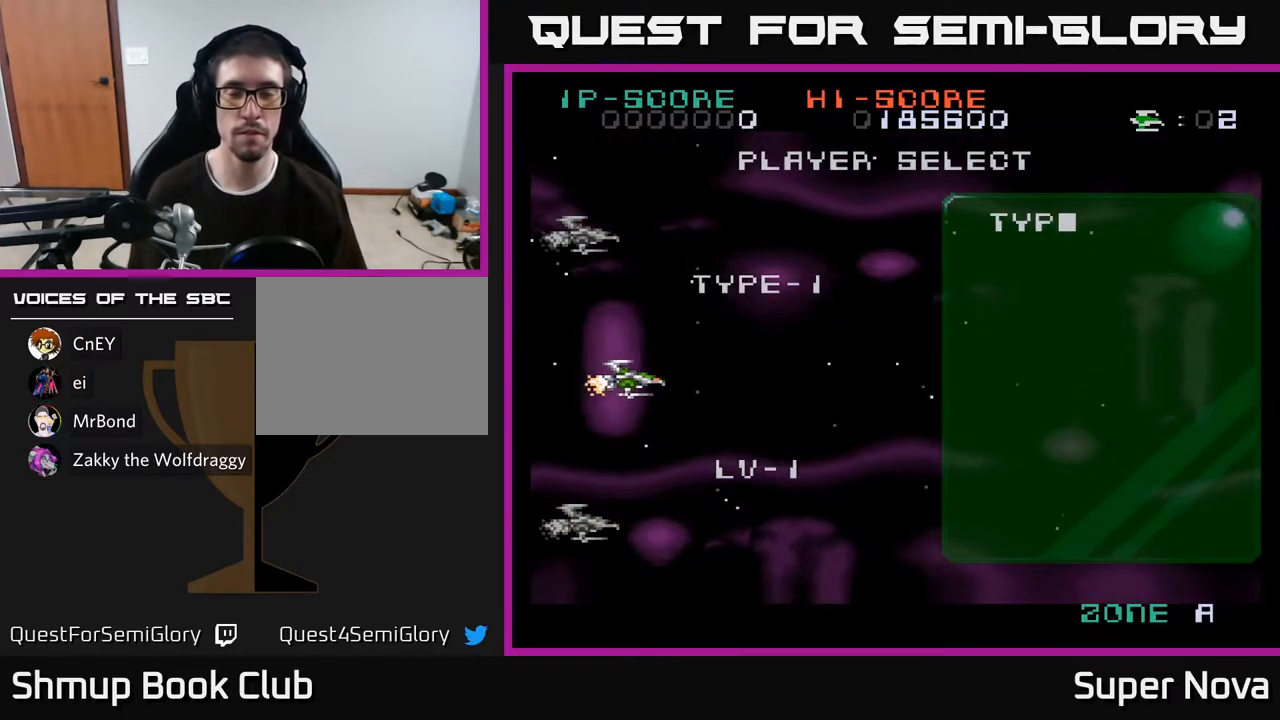
{"buttons": ["A"], "right_stick": "center", "events": [[17, "X", "up"], [150, "A", "up"], [400, "A", "down"]]}
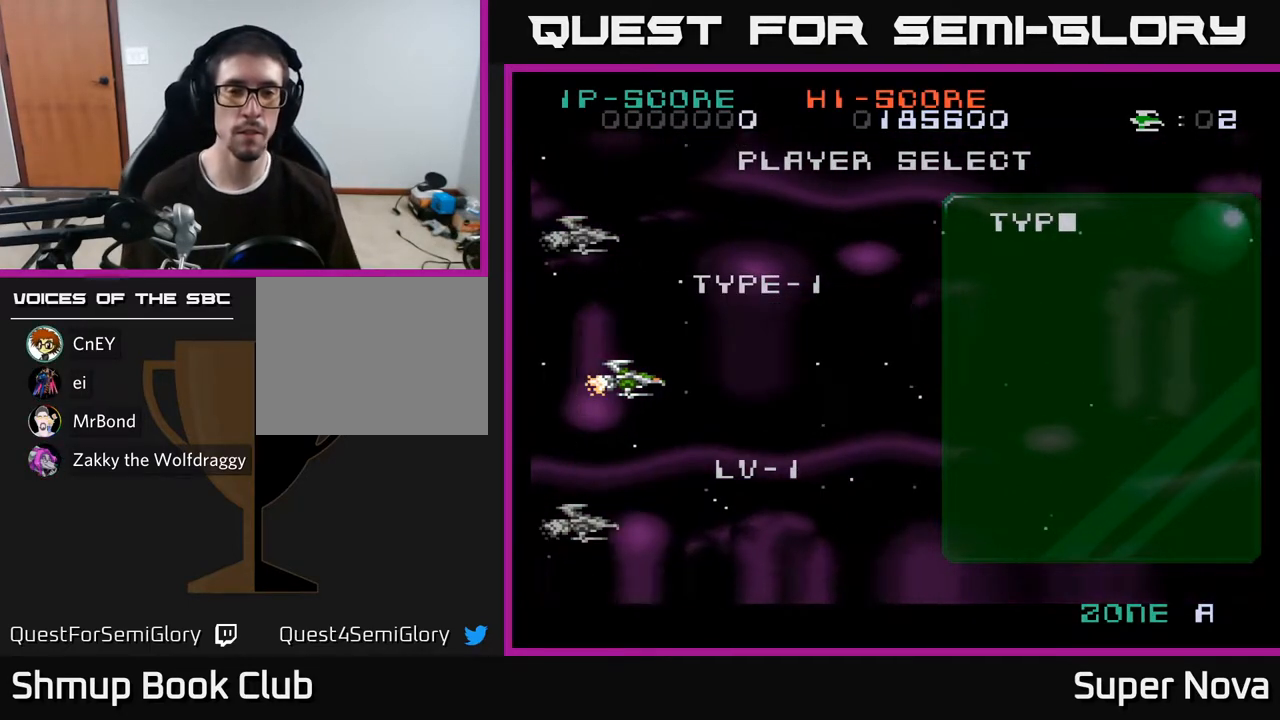
{"buttons": [], "right_stick": "center", "events": [[67, "A", "up"]]}
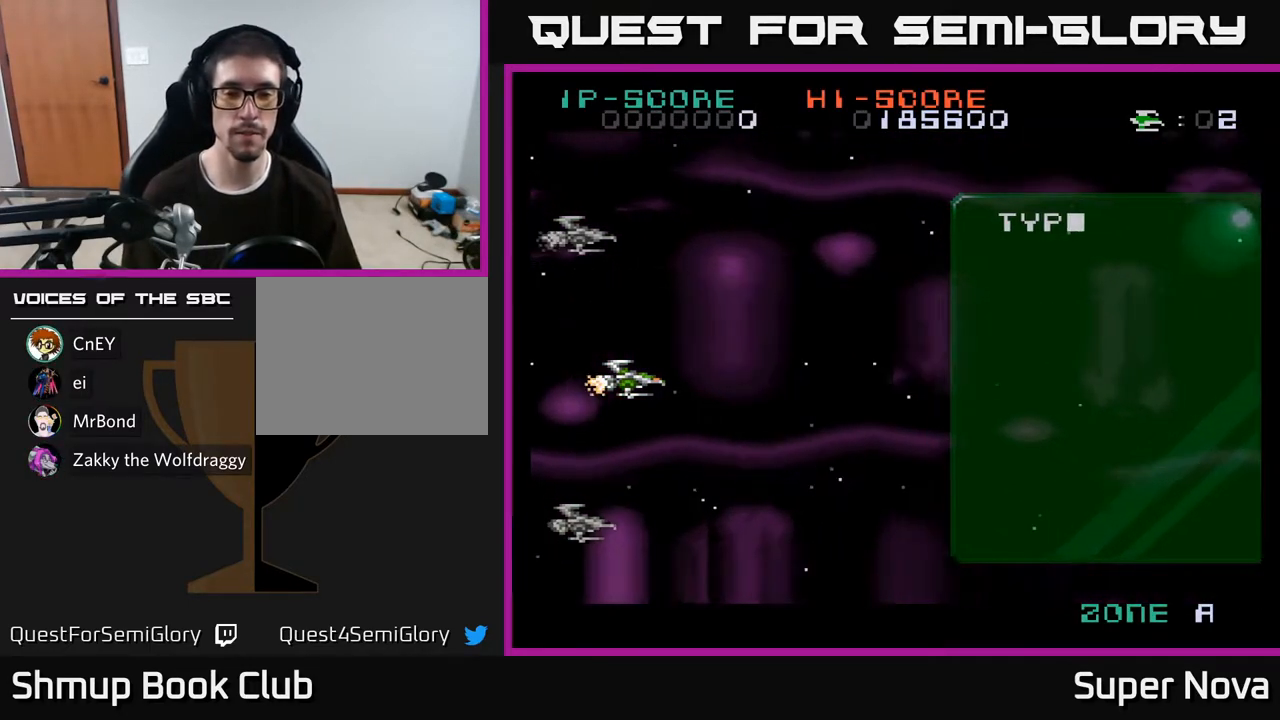
{"buttons": ["A"], "right_stick": "center", "events": [[67, "X", "down"], [267, "X", "up"], [383, "A", "down"]]}
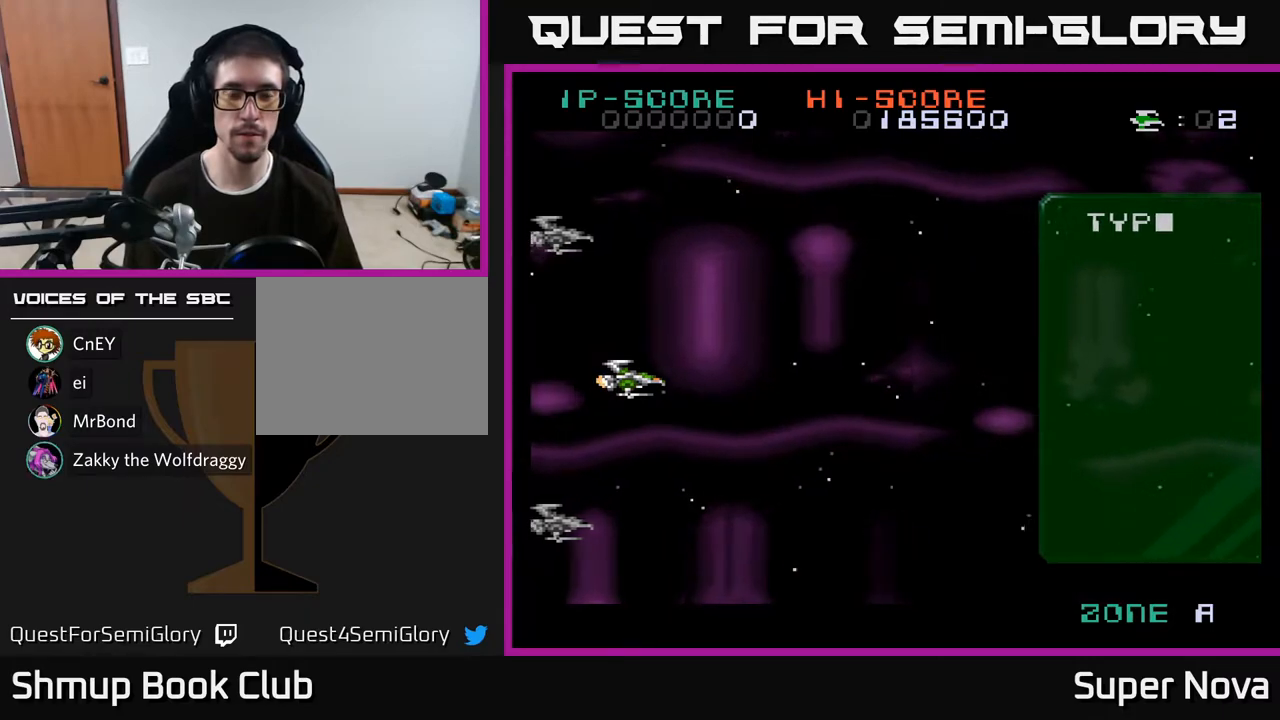
{"buttons": [], "right_stick": "center", "events": [[267, "A", "up"]]}
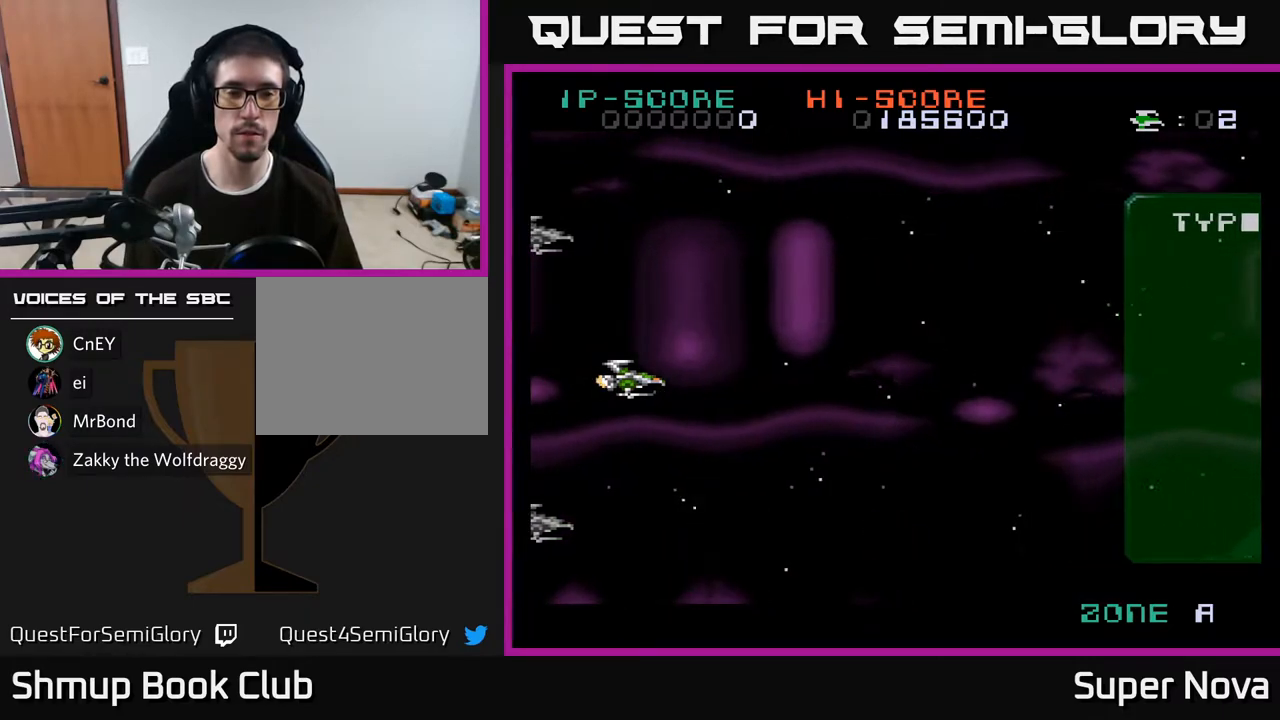
{"buttons": [], "right_stick": "center", "events": []}
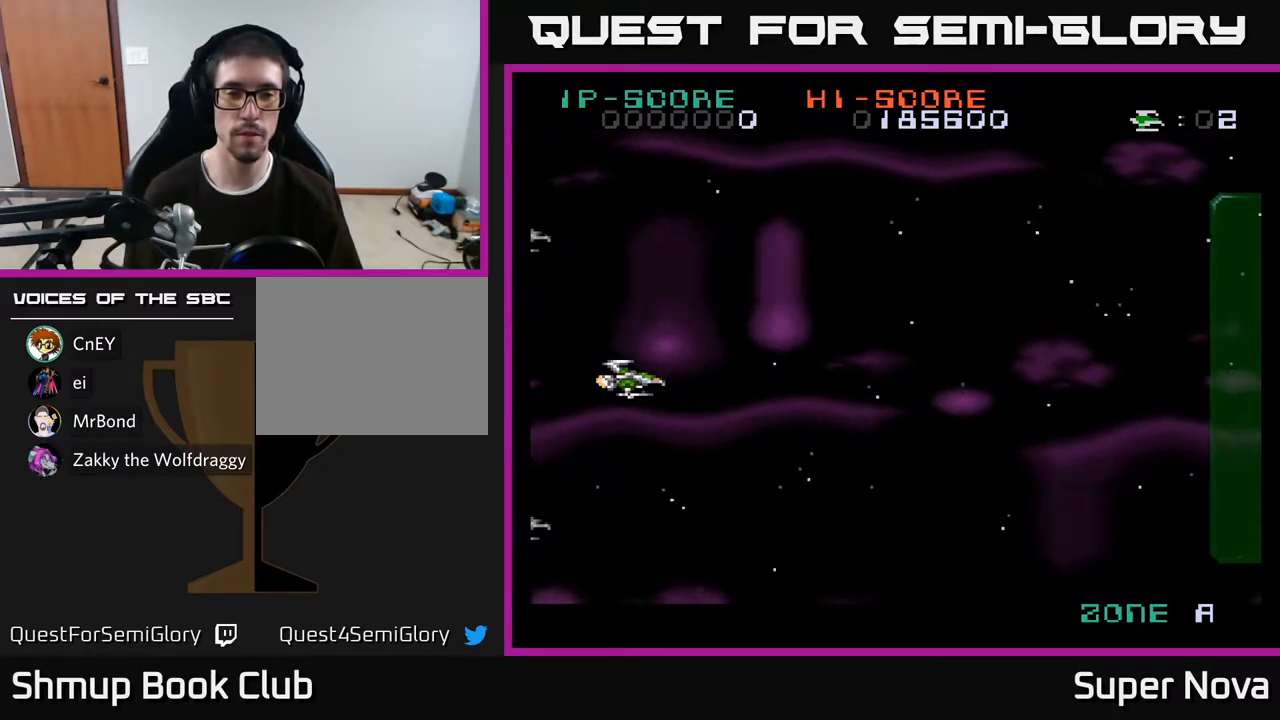
{"buttons": ["X"], "right_stick": "center", "events": [[267, "A", "down"], [467, "A", "up"], [483, "X", "down"]]}
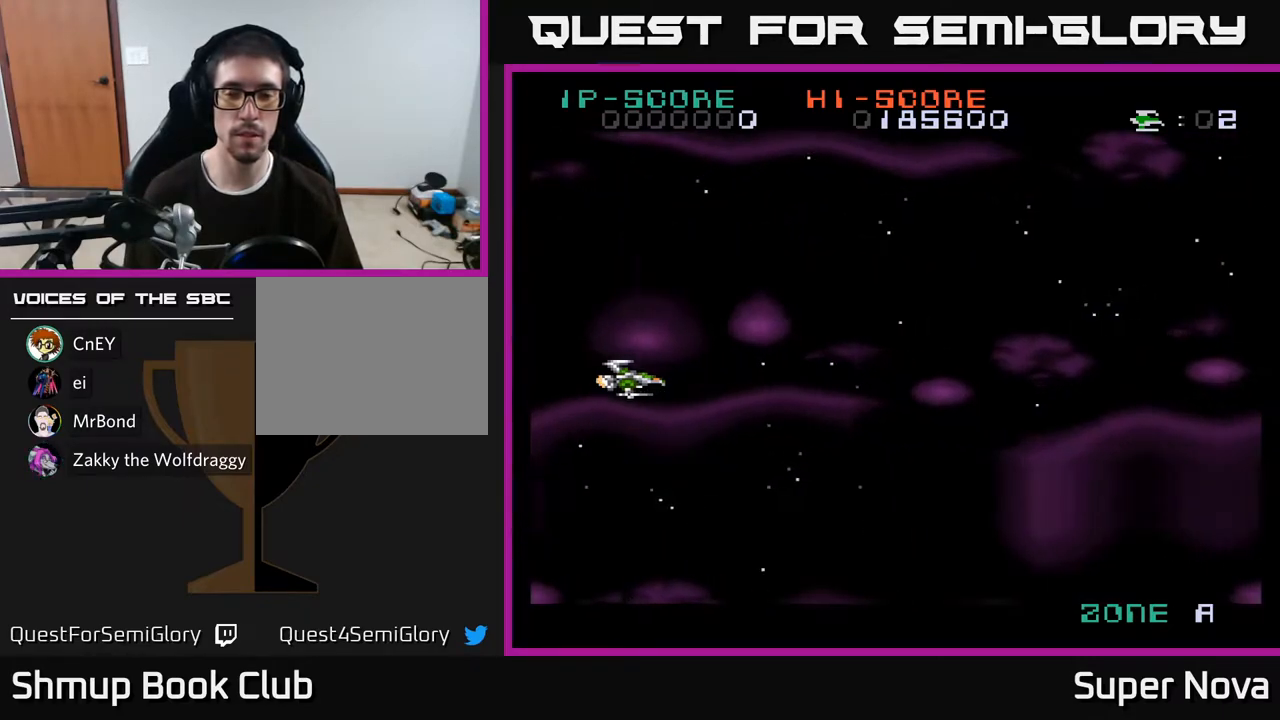
{"buttons": ["X"], "right_stick": "center", "events": []}
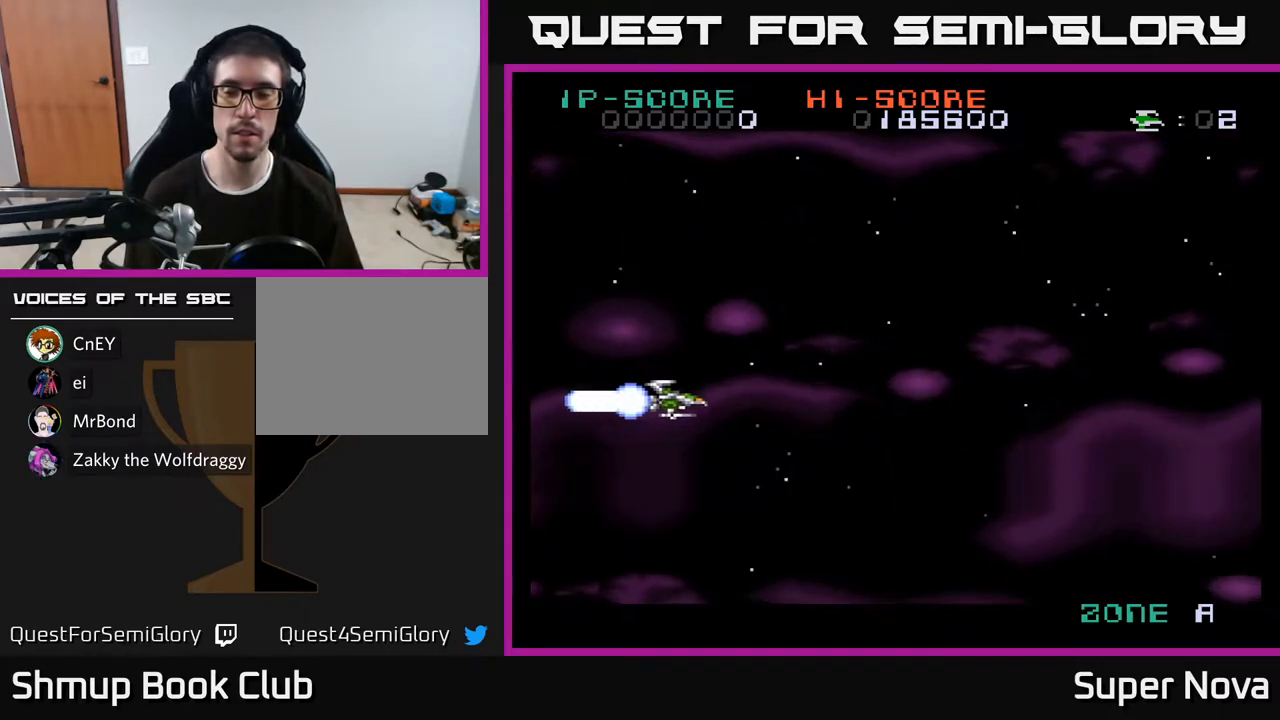
{"buttons": ["A"], "right_stick": "center", "events": [[383, "A", "down"], [417, "X", "up"]]}
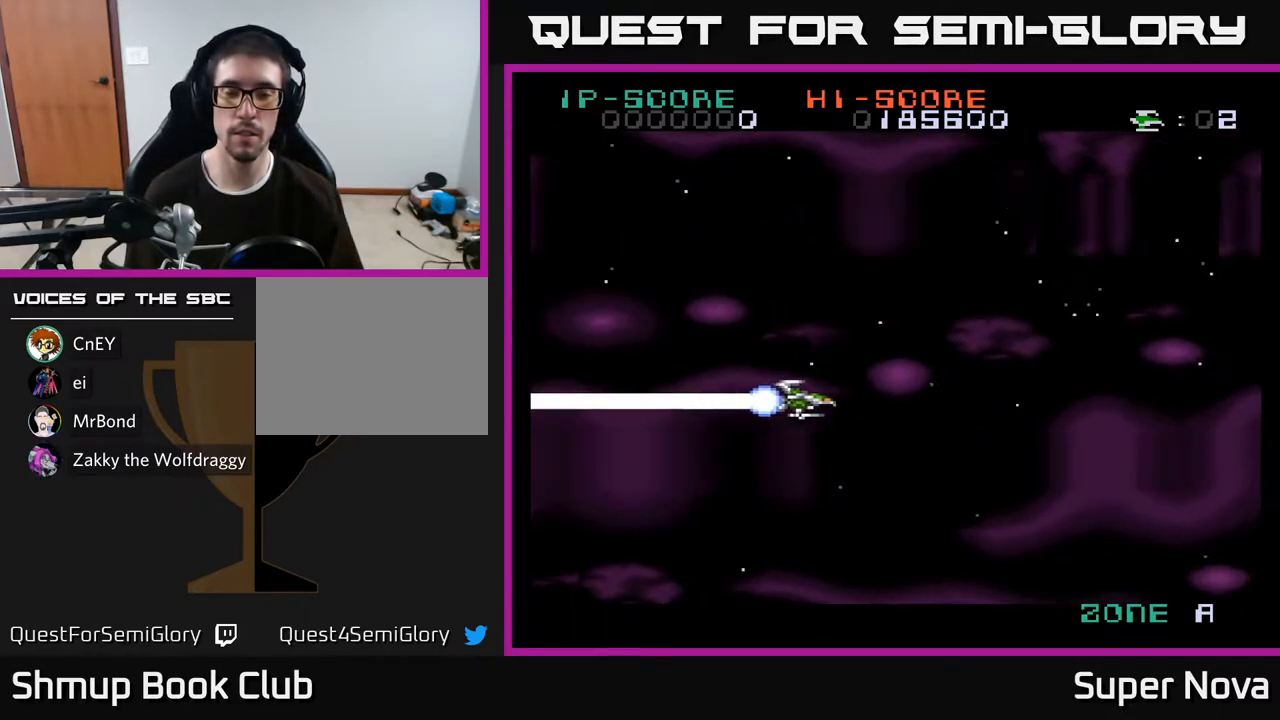
{"buttons": ["X"], "right_stick": "center", "events": [[67, "A", "up"], [100, "X", "down"]]}
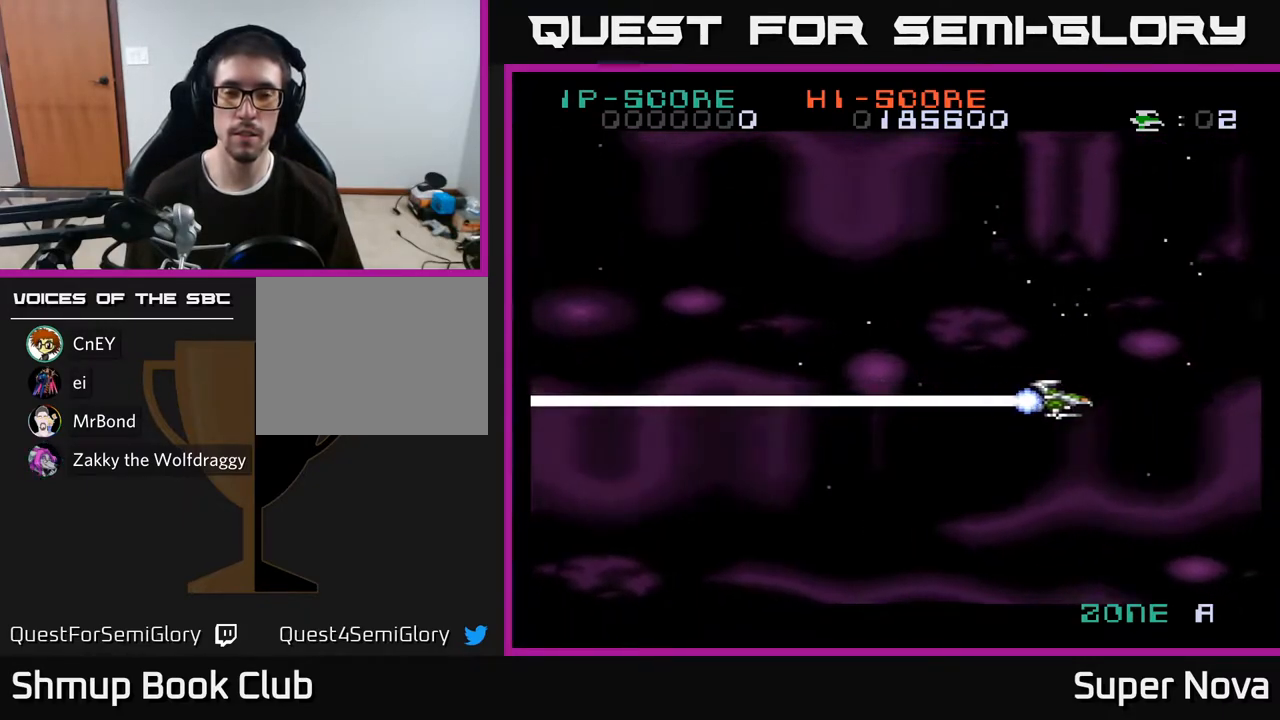
{"buttons": ["A"], "right_stick": "center", "events": [[67, "A", "down"], [233, "X", "up"]]}